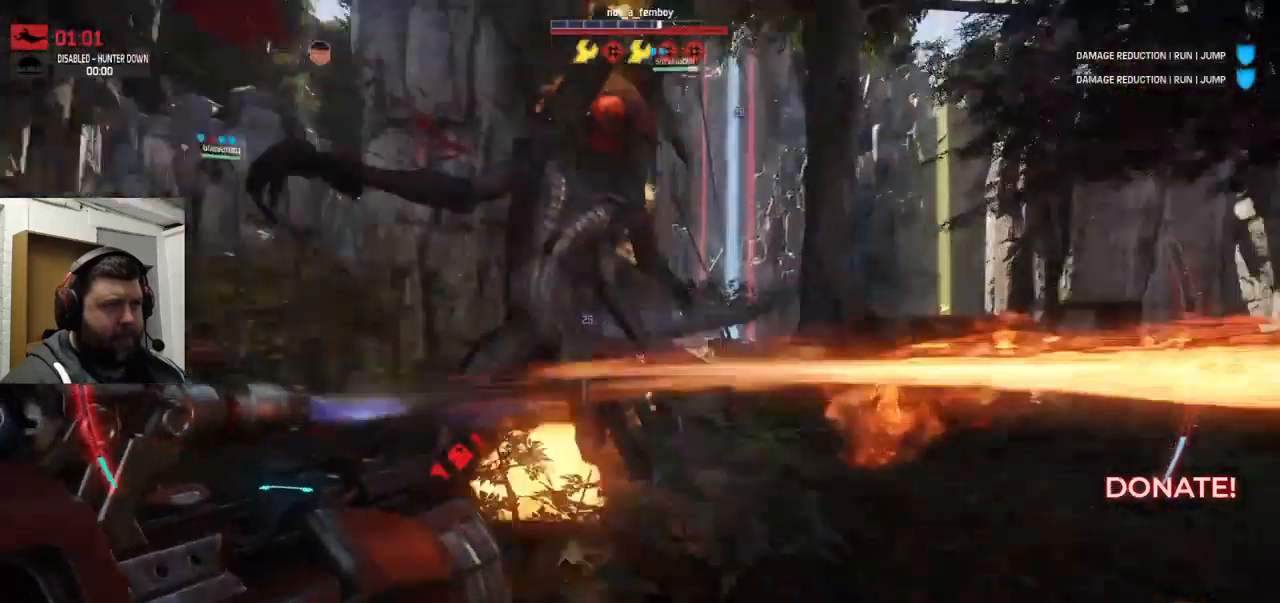
Gameplay with a controller (PlayStation layout); each line is a JSON object with the inputs held at the frame after it. "events" lists button and stick changes between this image and that frame as [ms after this image, input, new state], when the widget could be followed in between.
{"buttons": ["R2"], "left_stick": "down-right", "right_stick": "left", "events": [[17, "left_stick", "down-right"], [17, "right_stick", "center"], [150, "right_stick", "right"], [250, "right_stick", "center"], [434, "right_stick", "left"]]}
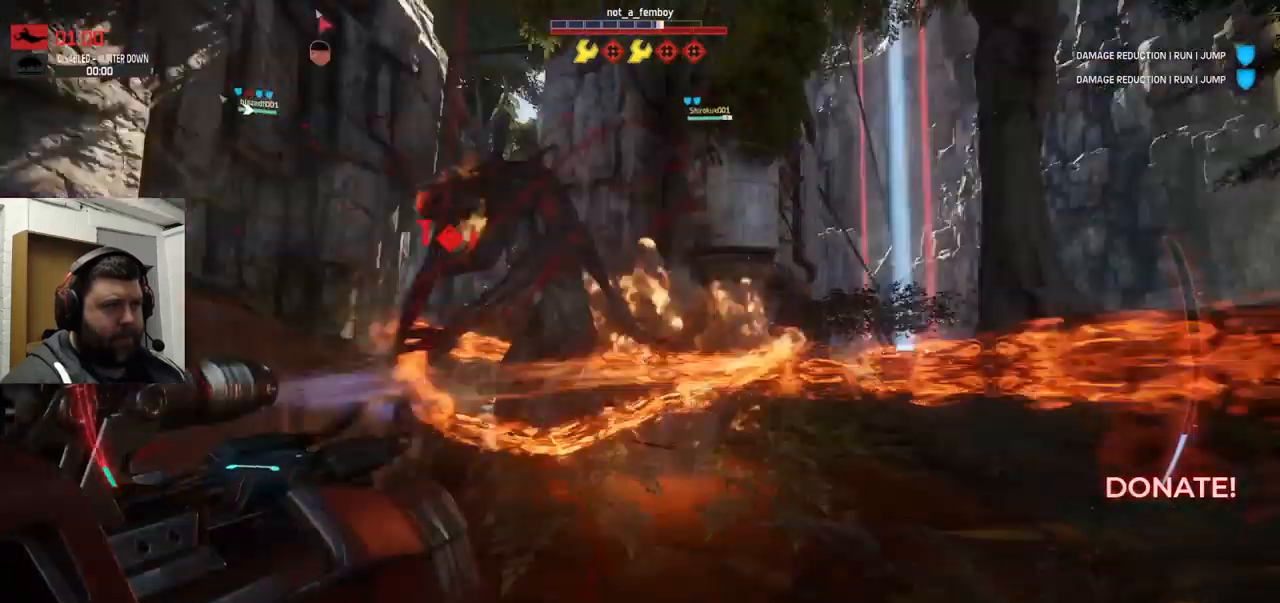
{"buttons": ["R2"], "left_stick": "down-right", "right_stick": "left", "events": [[184, "right_stick", "center"], [484, "right_stick", "left"]]}
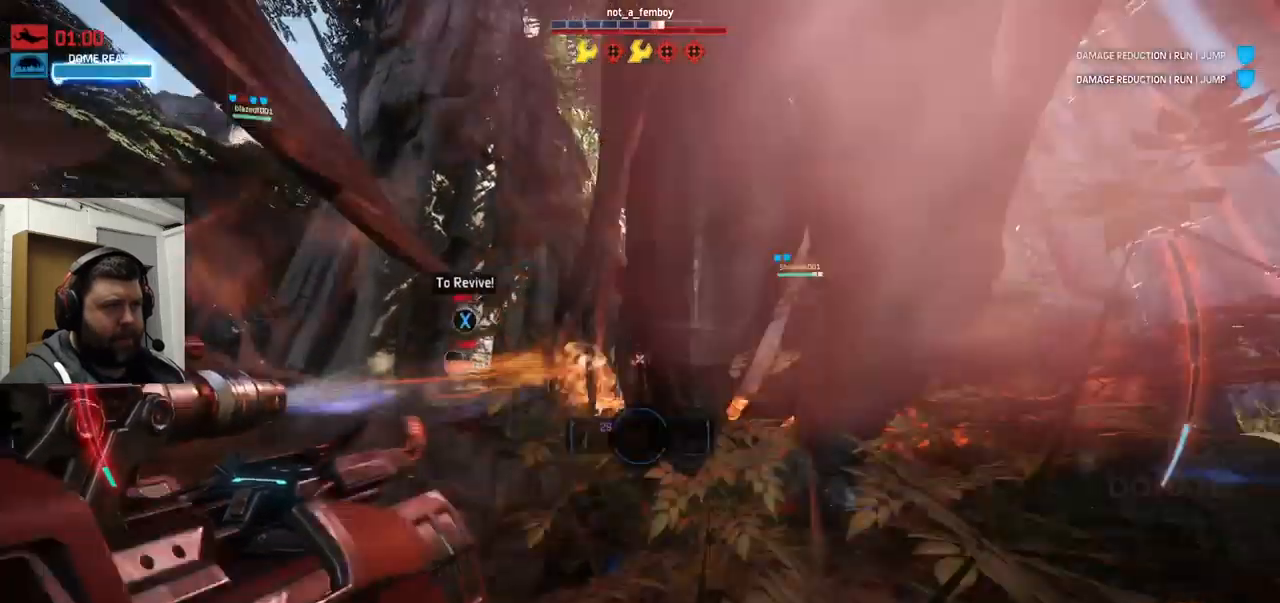
{"buttons": ["R2"], "left_stick": "down-right", "right_stick": "center", "events": [[184, "right_stick", "center"]]}
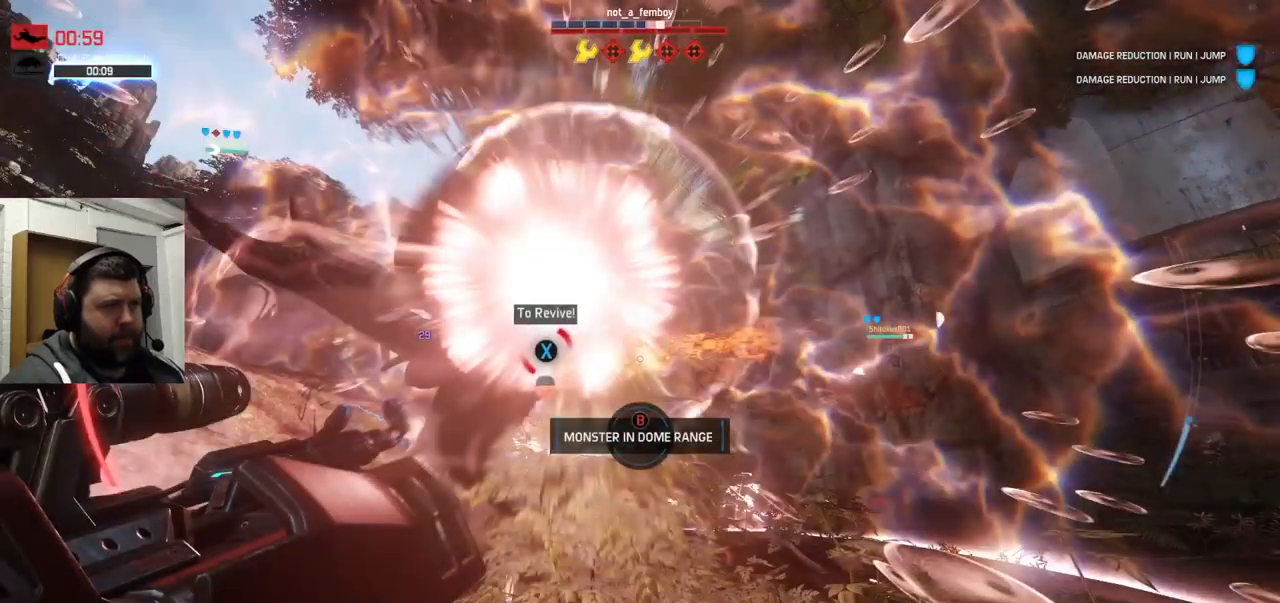
{"buttons": ["R2"], "left_stick": "down", "right_stick": "center", "events": [[34, "R2", "up"], [34, "left_stick", "down"], [350, "R2", "down"]]}
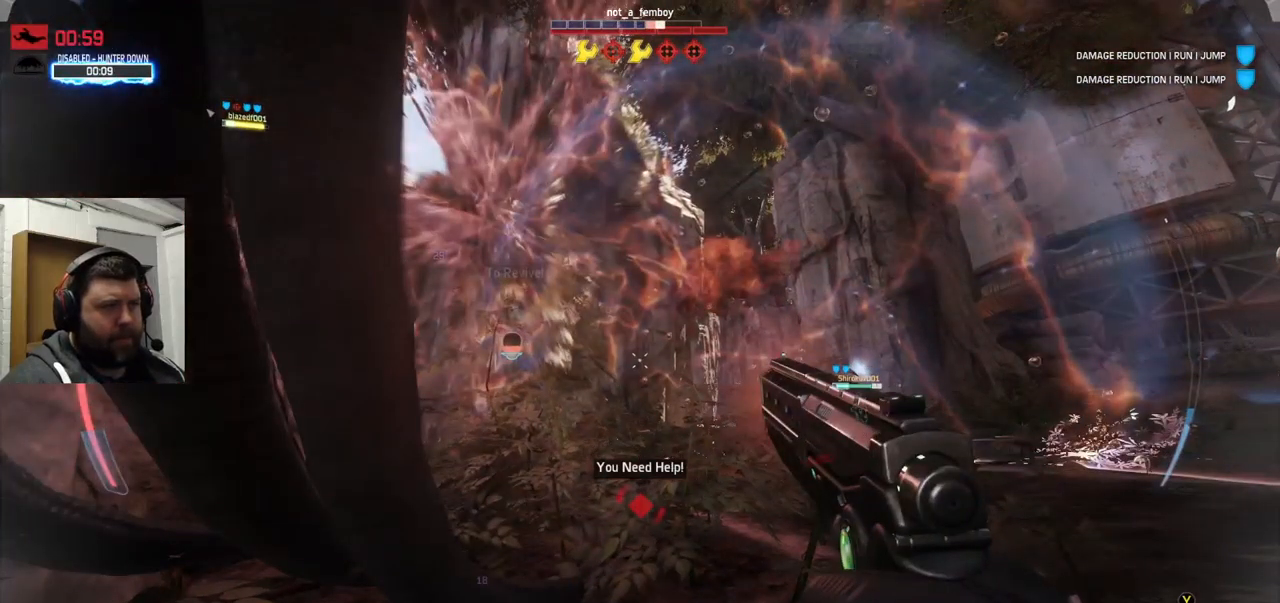
{"buttons": ["R2"], "left_stick": "down", "right_stick": "up-left", "events": [[50, "right_stick", "left"], [233, "right_stick", "center"], [300, "right_stick", "up-left"]]}
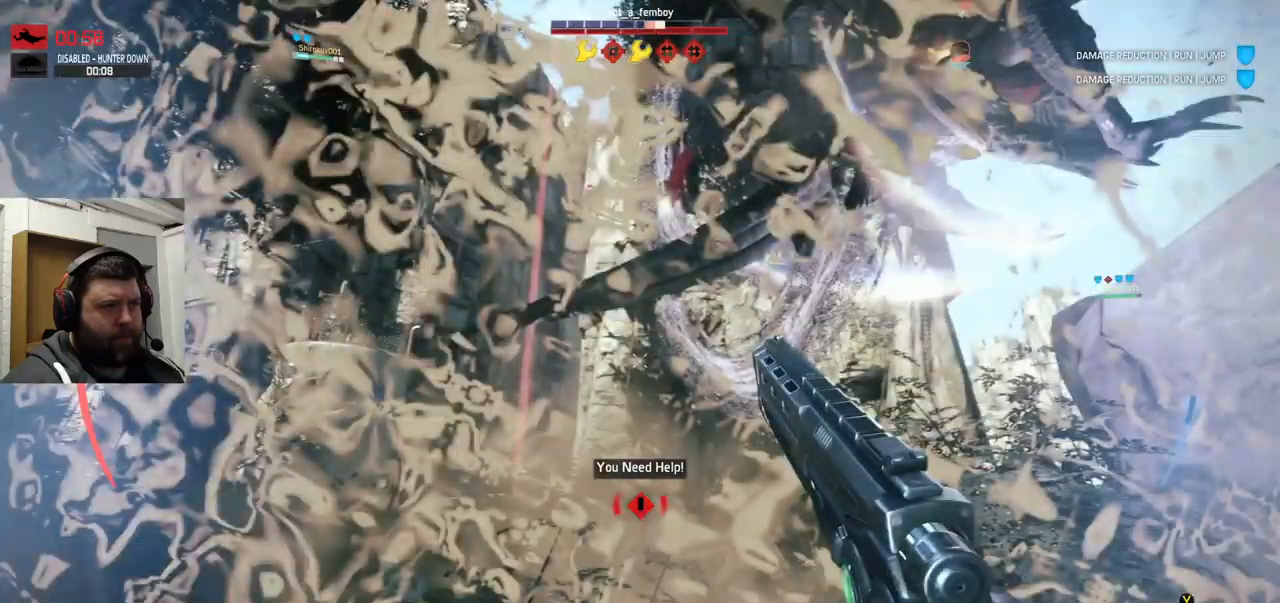
{"buttons": [], "left_stick": "down", "right_stick": "center", "events": [[200, "R2", "up"], [267, "R2", "down"], [367, "right_stick", "center"], [500, "R2", "up"]]}
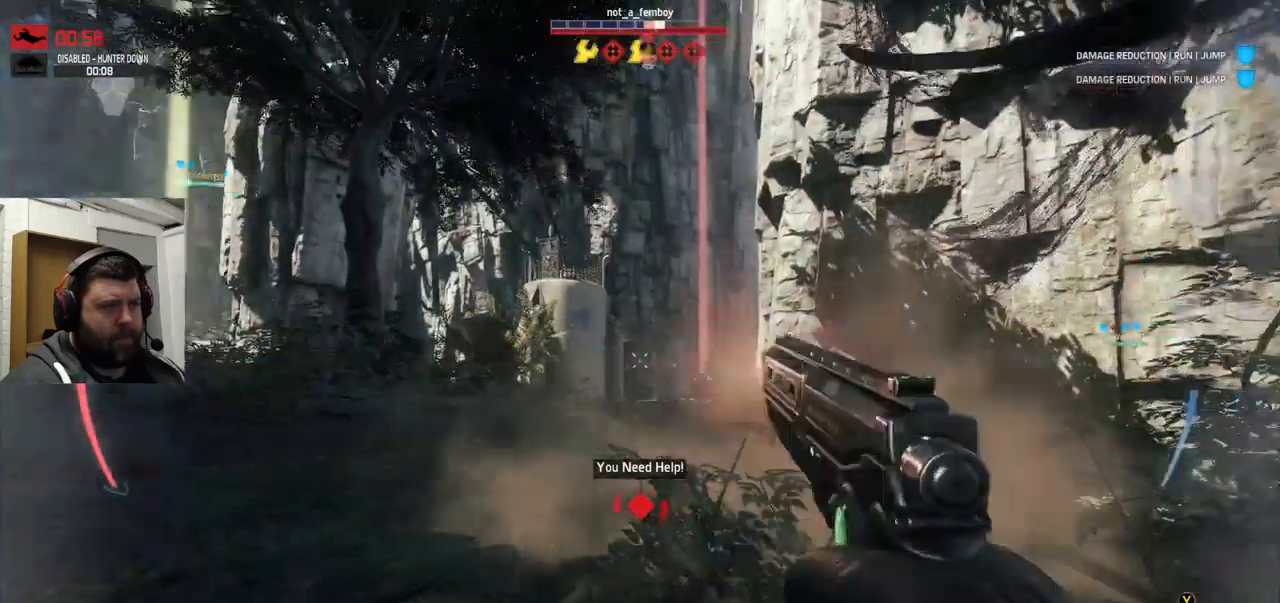
{"buttons": [], "left_stick": "center", "right_stick": "center", "events": [[134, "R2", "down"], [134, "right_stick", "up-right"], [184, "R2", "up"], [267, "R2", "down"], [267, "right_stick", "center"], [384, "R2", "up"], [450, "left_stick", "center"]]}
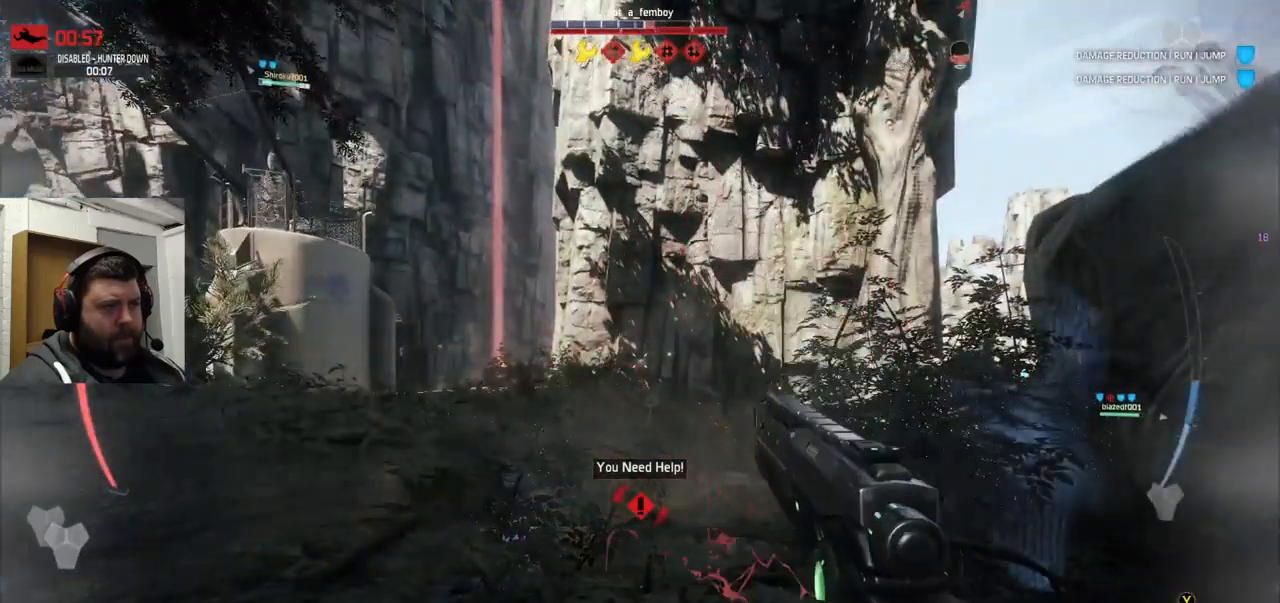
{"buttons": [], "left_stick": "center", "right_stick": "center", "events": [[50, "right_stick", "left"], [334, "right_stick", "center"]]}
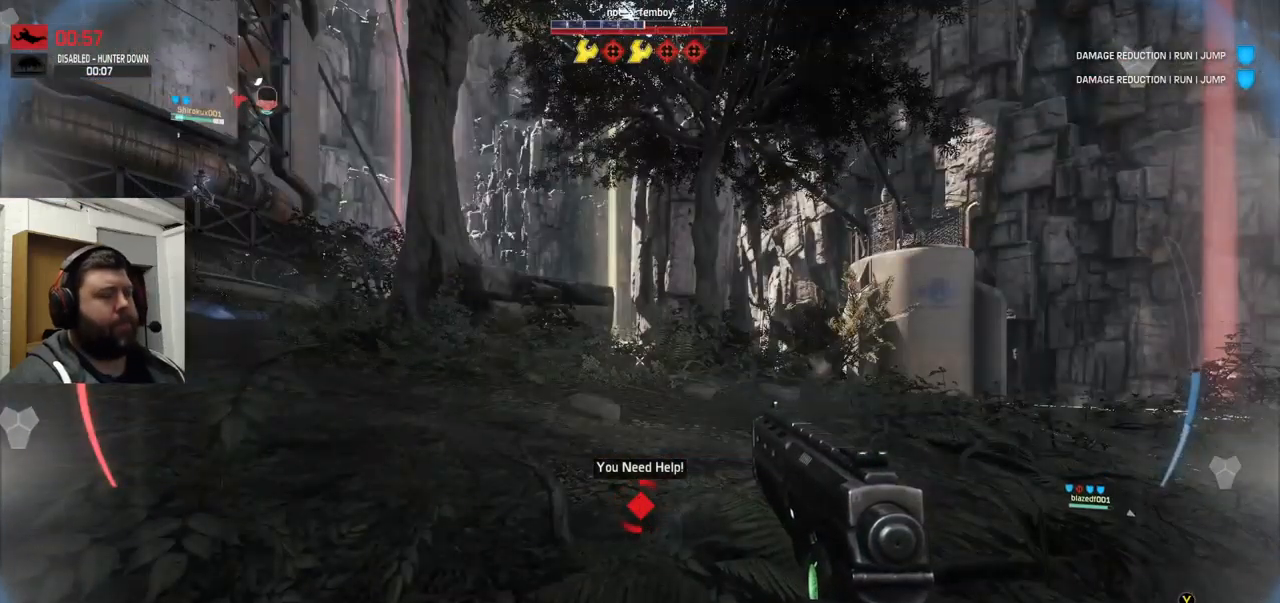
{"buttons": [], "left_stick": "center", "right_stick": "center", "events": [[100, "right_stick", "left"], [367, "right_stick", "center"]]}
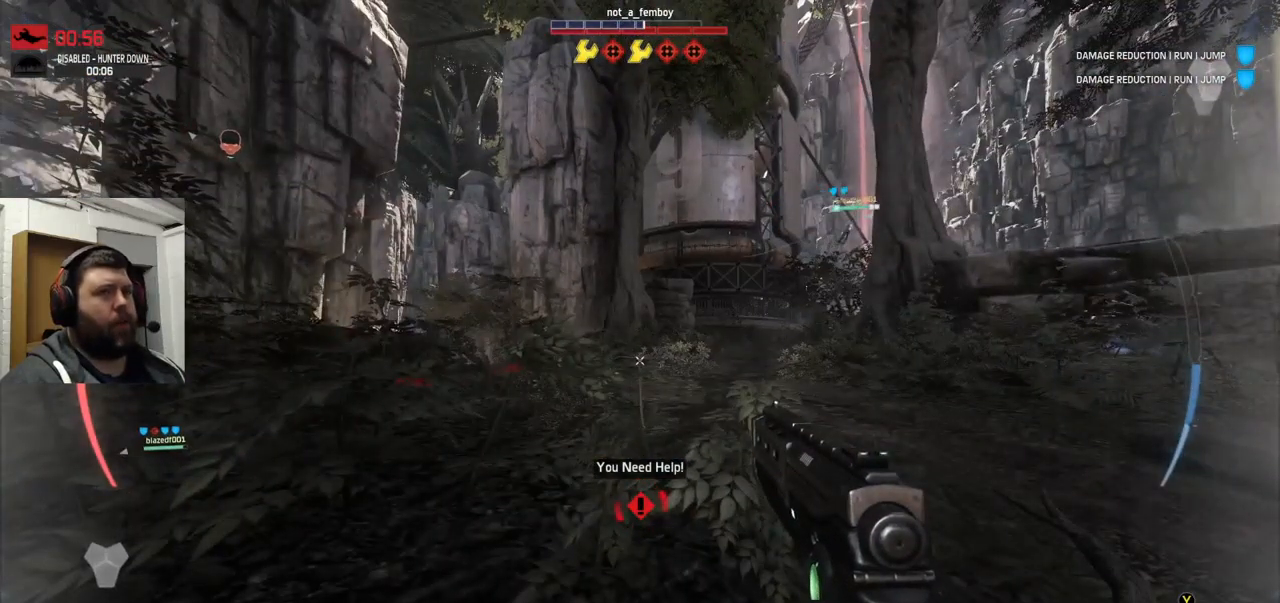
{"buttons": [], "left_stick": "center", "right_stick": "center", "events": []}
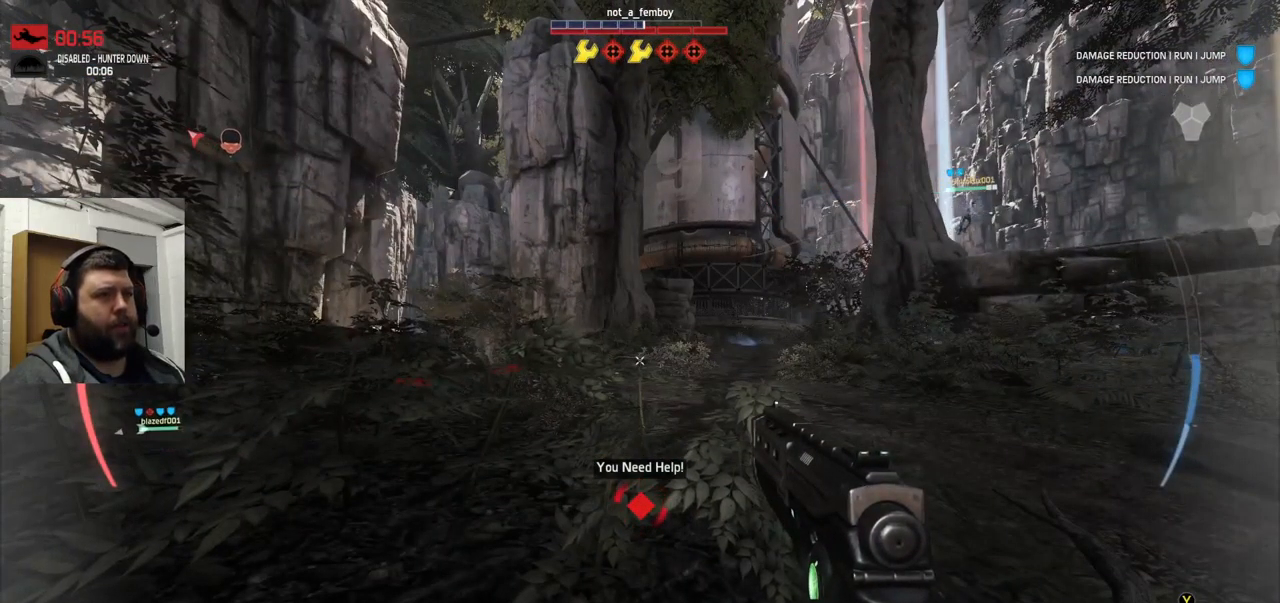
{"buttons": [], "left_stick": "center", "right_stick": "center", "events": [[34, "right_stick", "left"], [217, "right_stick", "center"]]}
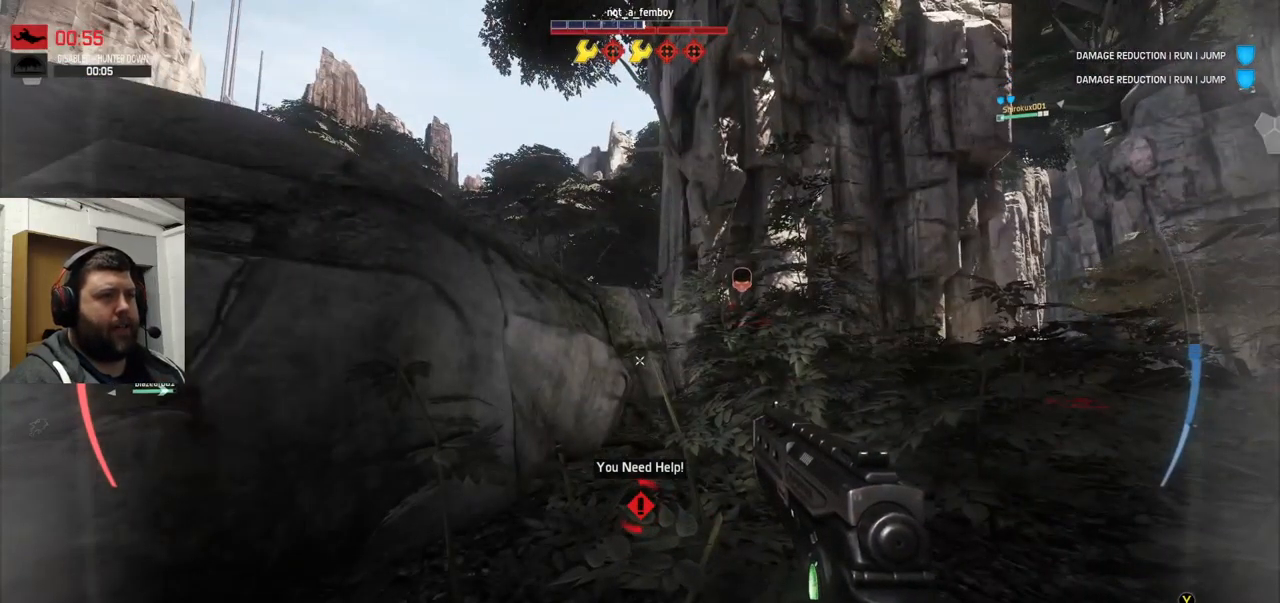
{"buttons": [], "left_stick": "center", "right_stick": "center", "events": []}
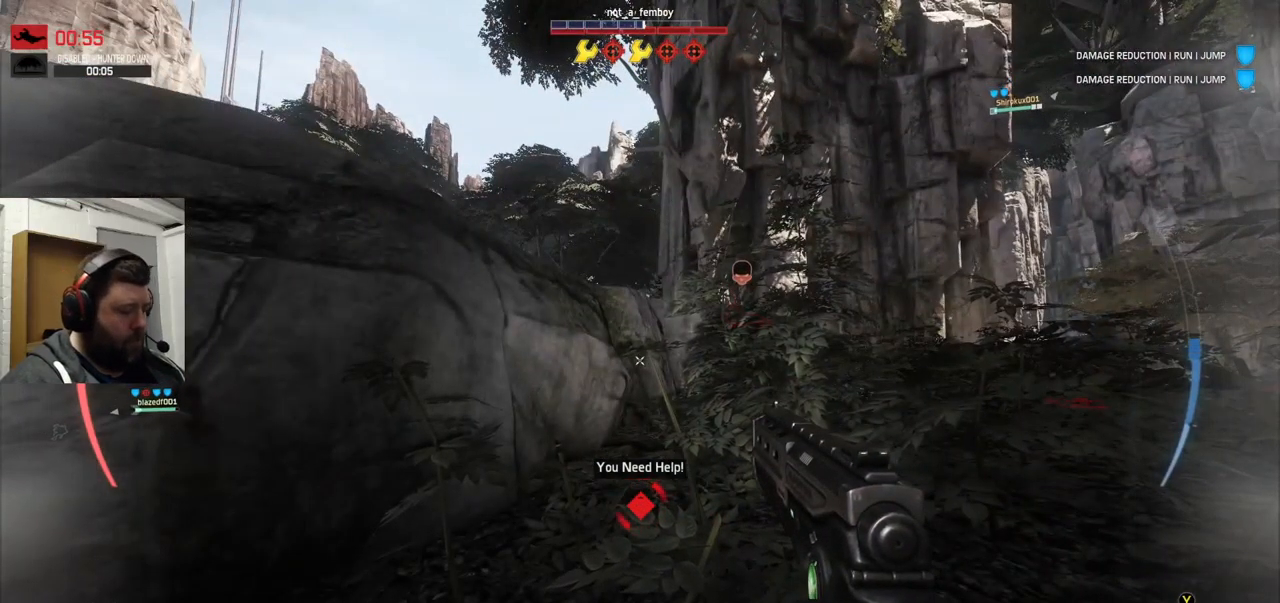
{"buttons": [], "left_stick": "center", "right_stick": "center", "events": []}
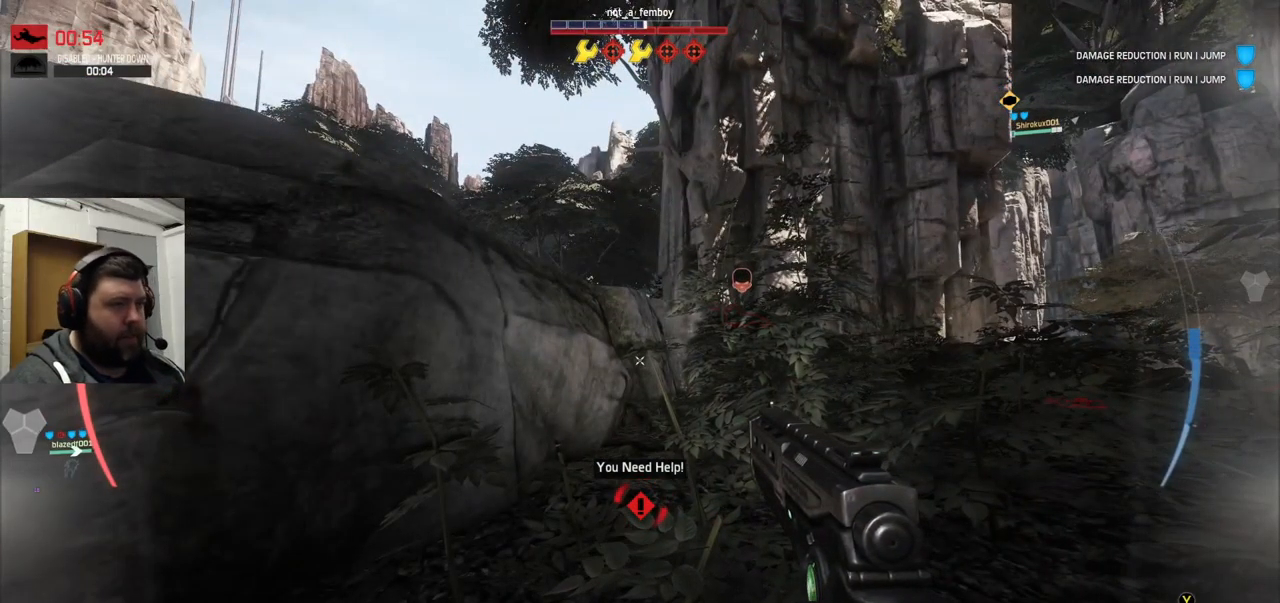
{"buttons": [], "left_stick": "center", "right_stick": "center", "events": [[317, "right_stick", "left"], [500, "right_stick", "center"]]}
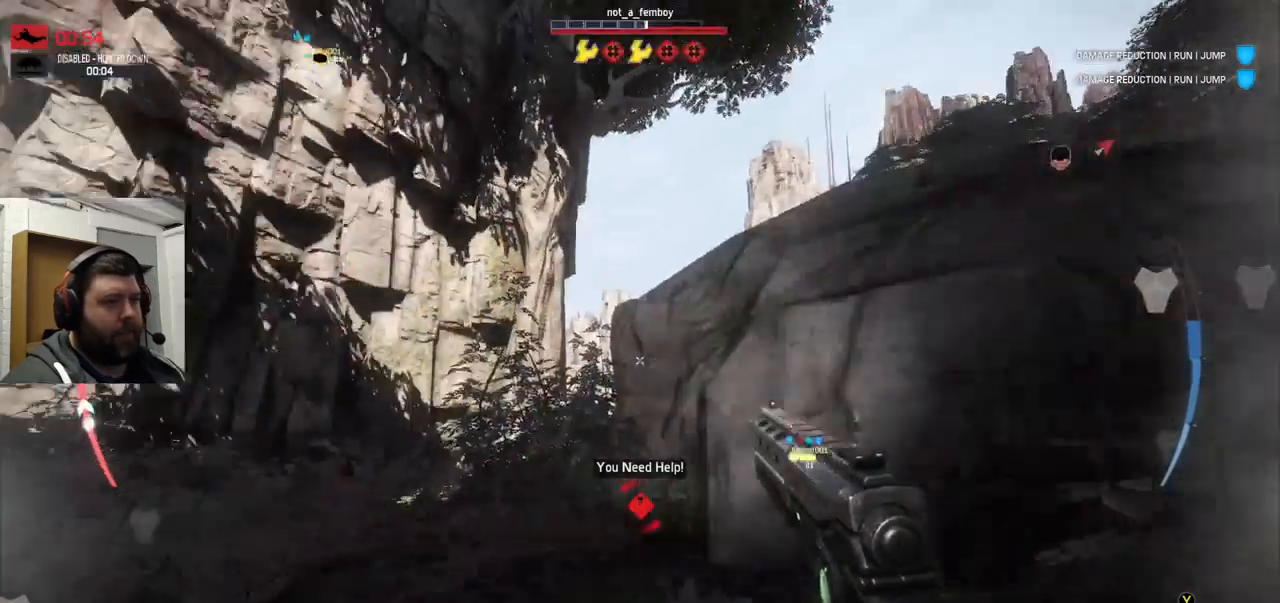
{"buttons": [], "left_stick": "center", "right_stick": "left", "events": [[351, "right_stick", "left"]]}
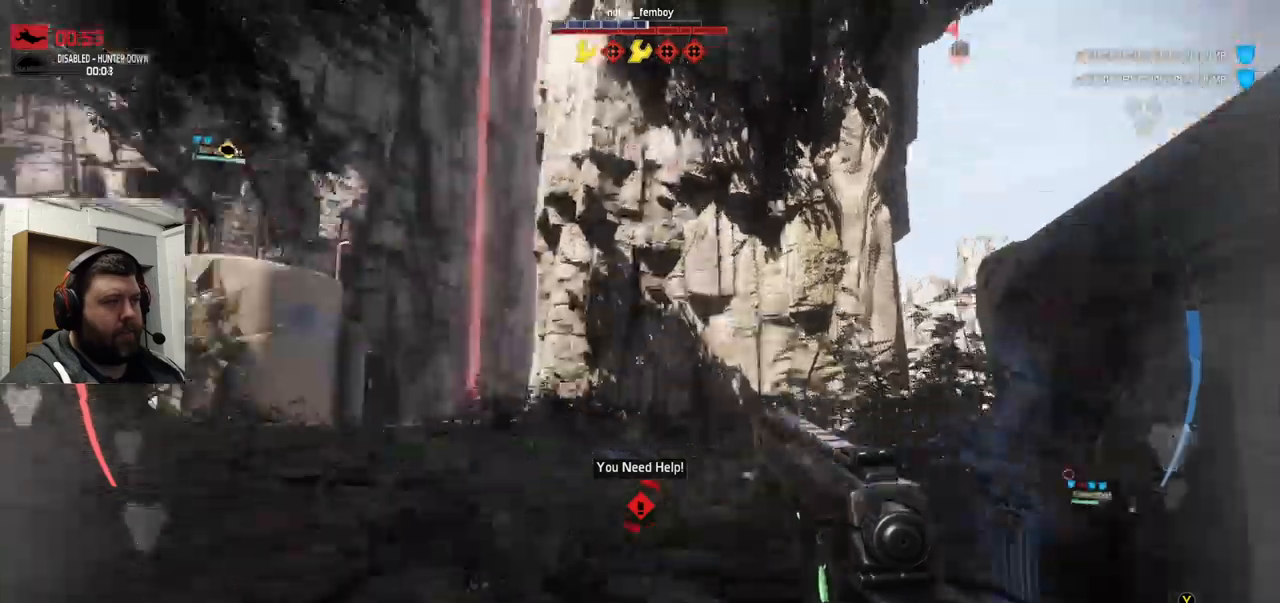
{"buttons": [], "left_stick": "center", "right_stick": "center", "events": [[33, "right_stick", "center"]]}
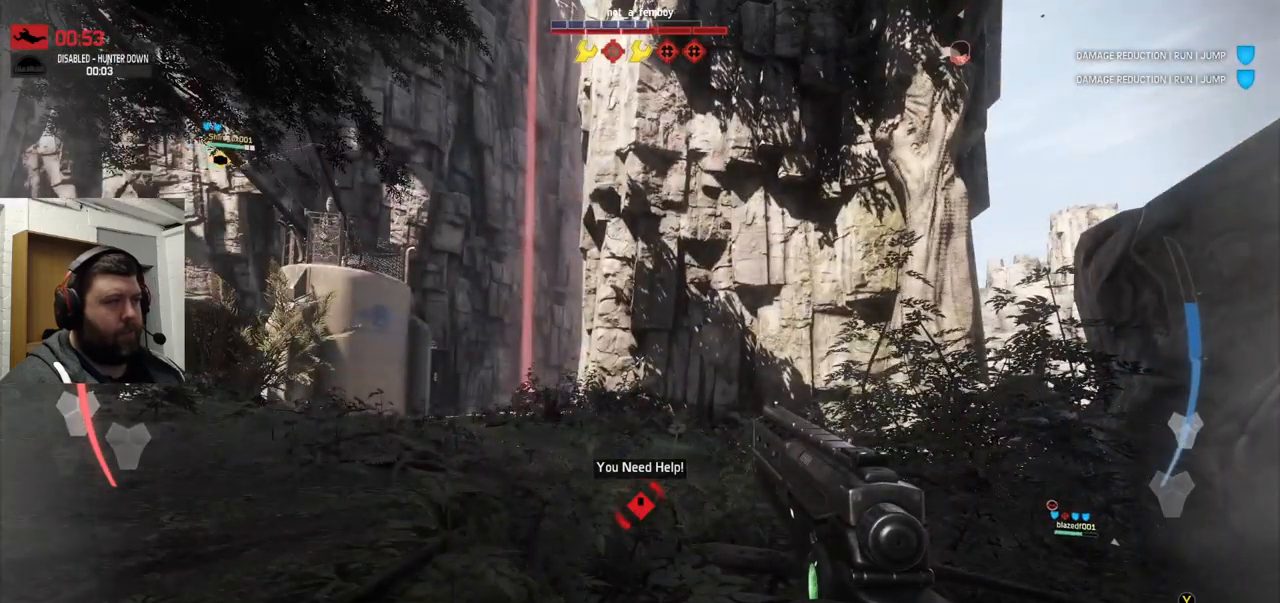
{"buttons": [], "left_stick": "center", "right_stick": "center", "events": []}
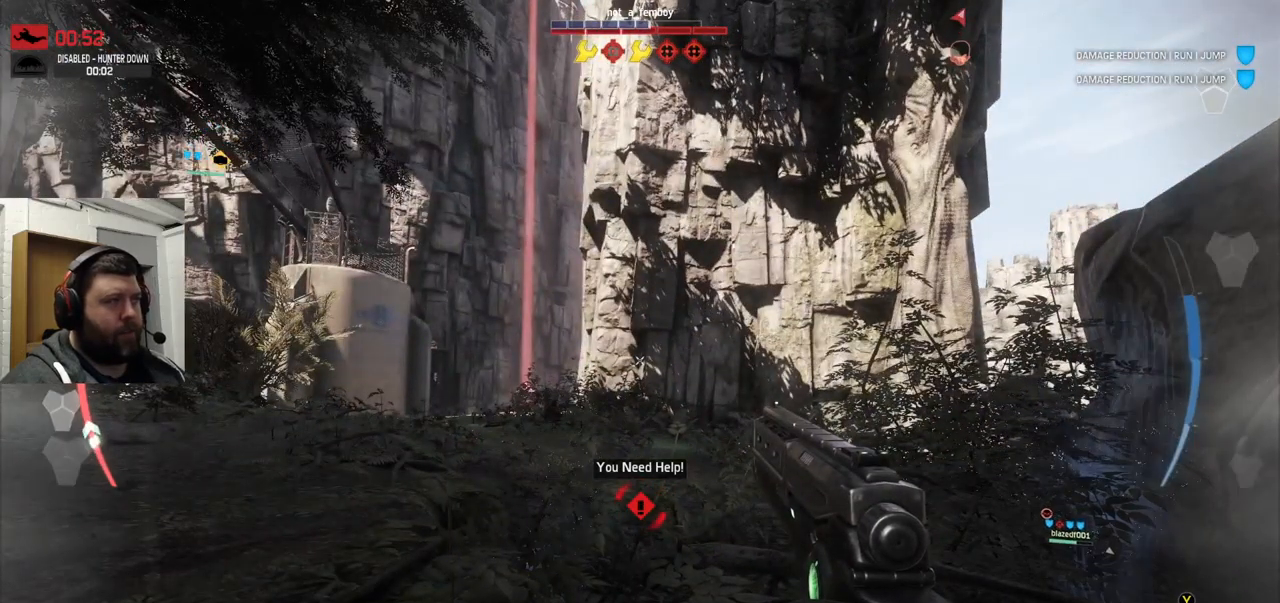
{"buttons": [], "left_stick": "center", "right_stick": "center", "events": []}
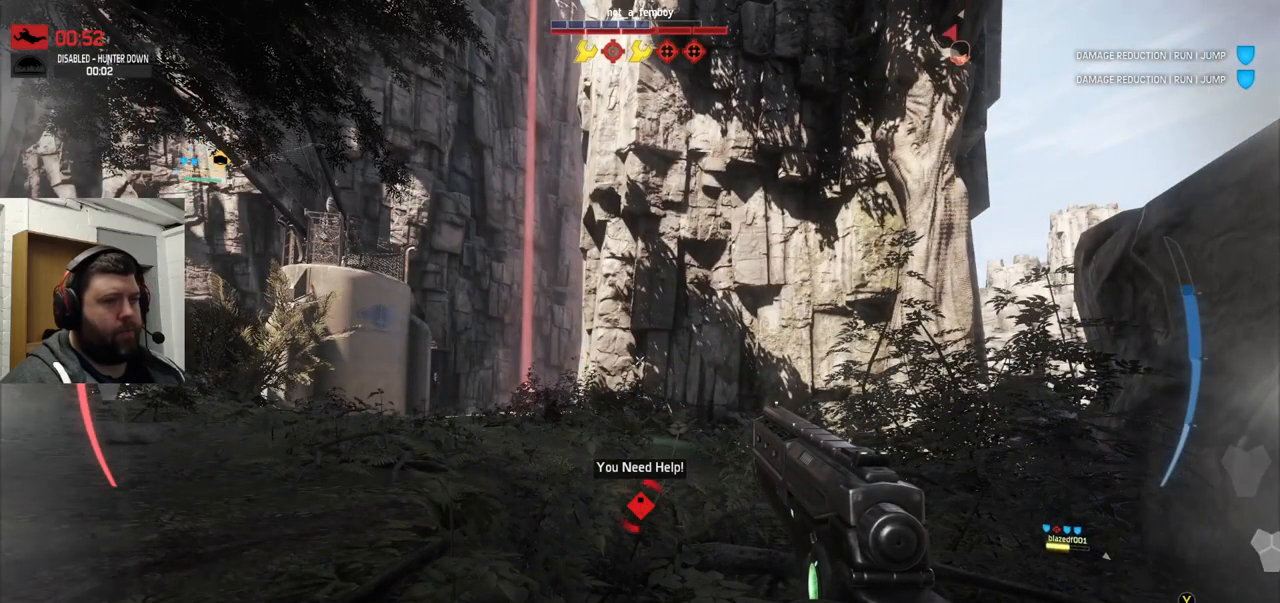
{"buttons": [], "left_stick": "center", "right_stick": "center", "events": []}
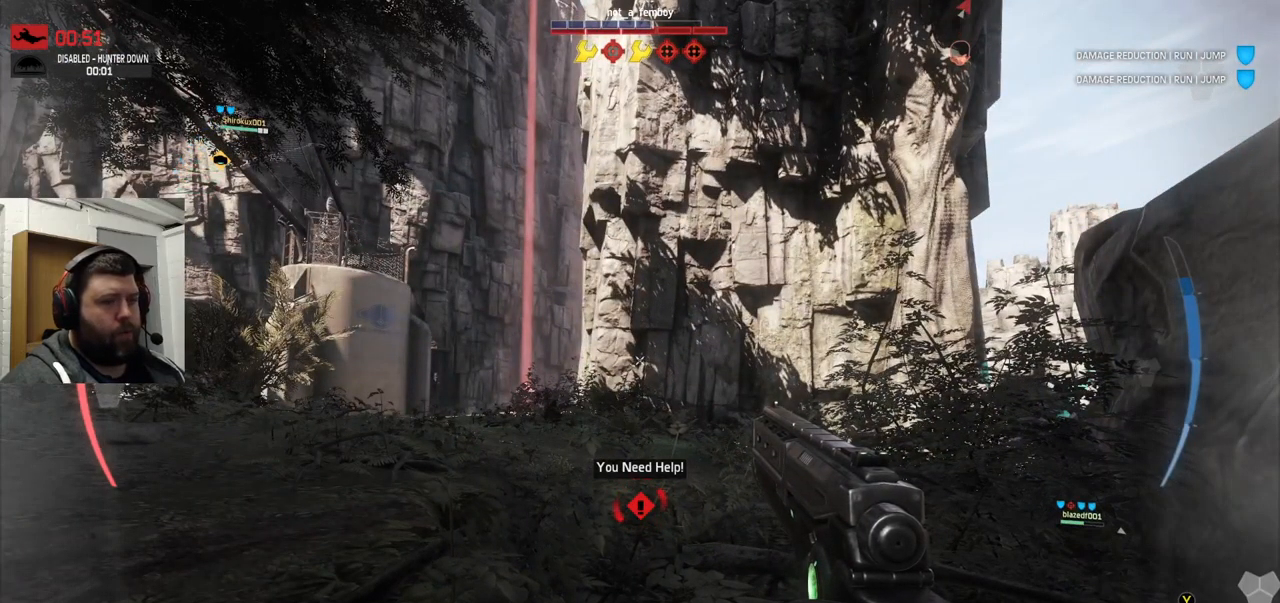
{"buttons": [], "left_stick": "center", "right_stick": "center", "events": []}
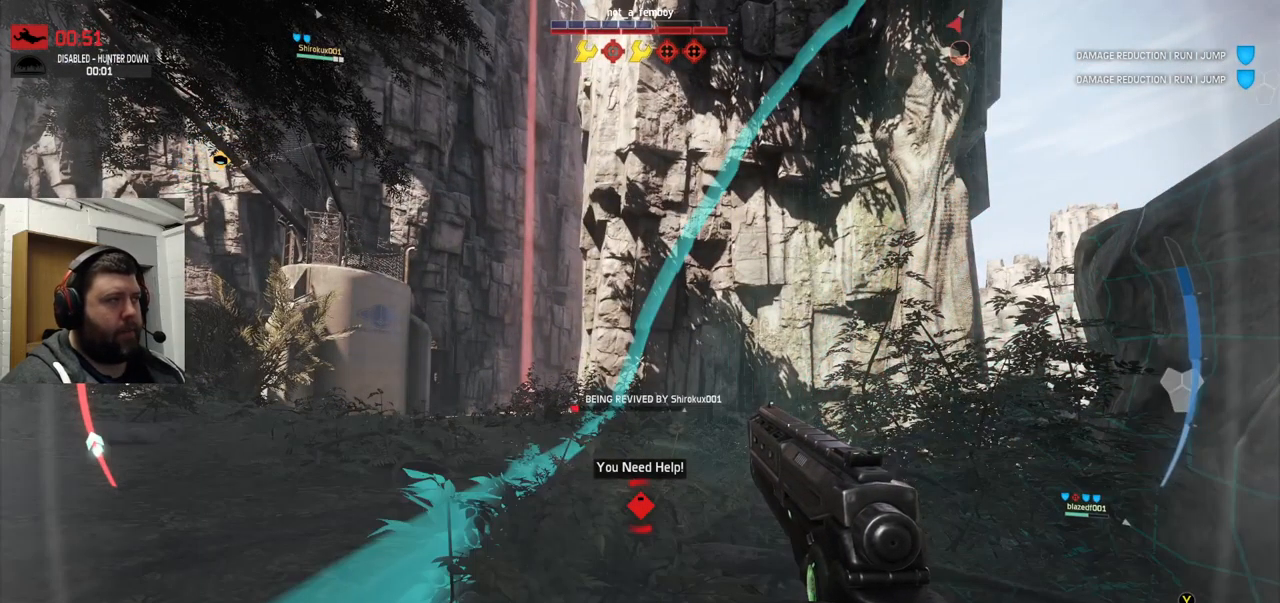
{"buttons": [], "left_stick": "center", "right_stick": "center", "events": []}
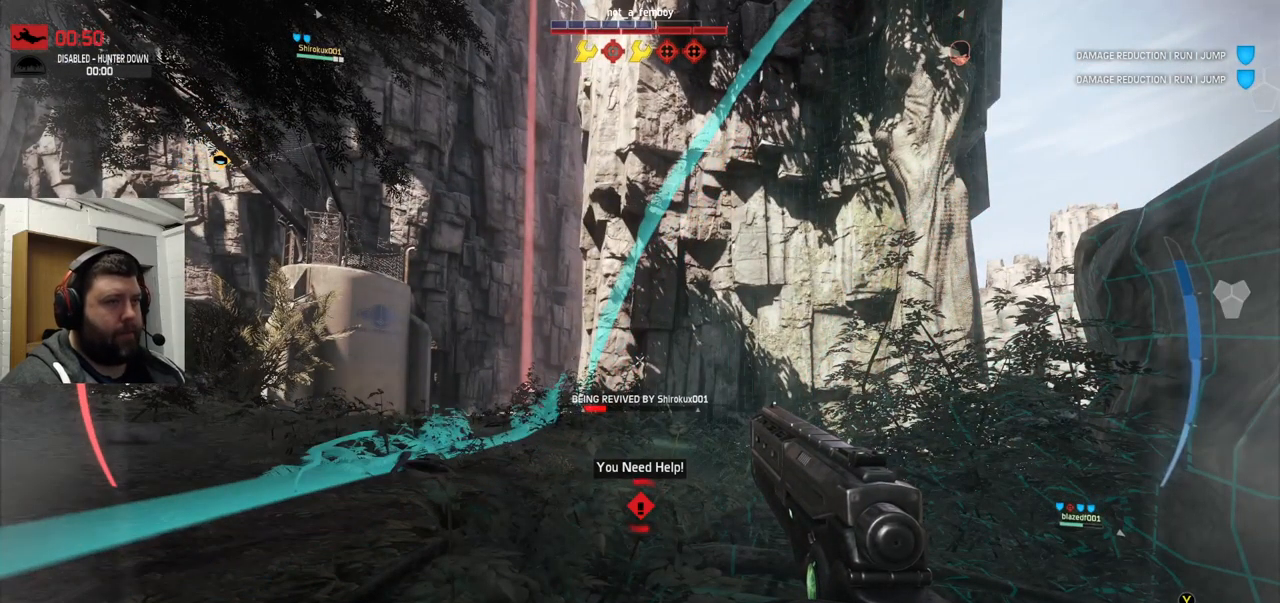
{"buttons": [], "left_stick": "center", "right_stick": "center", "events": []}
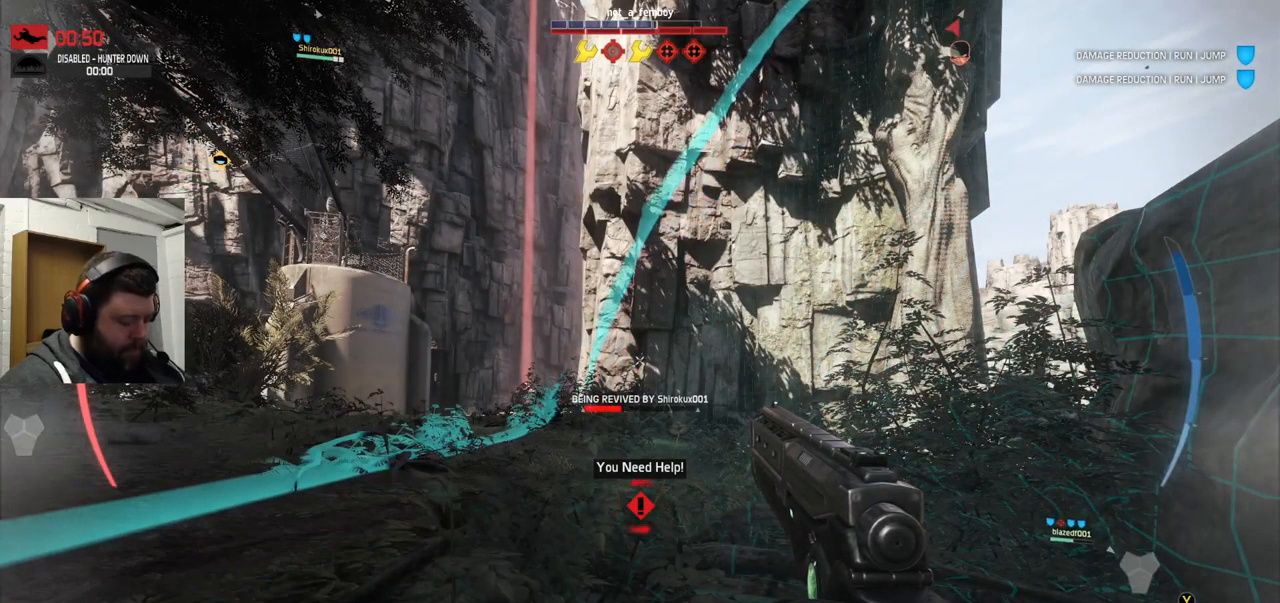
{"buttons": [], "left_stick": "center", "right_stick": "center", "events": []}
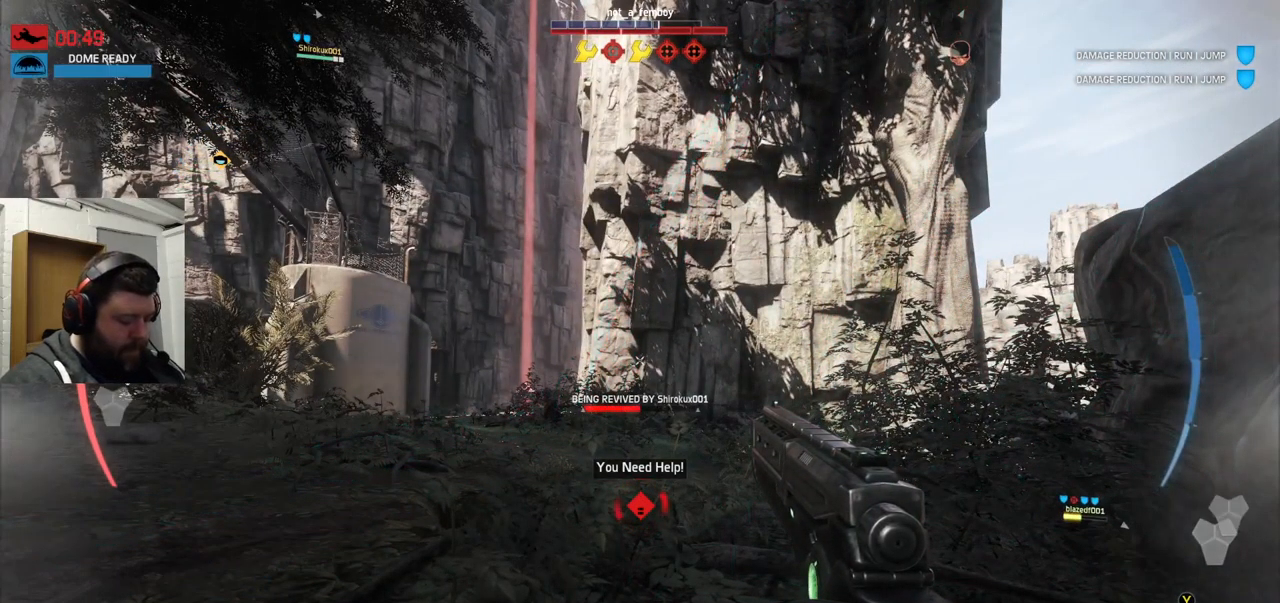
{"buttons": [], "left_stick": "center", "right_stick": "center", "events": []}
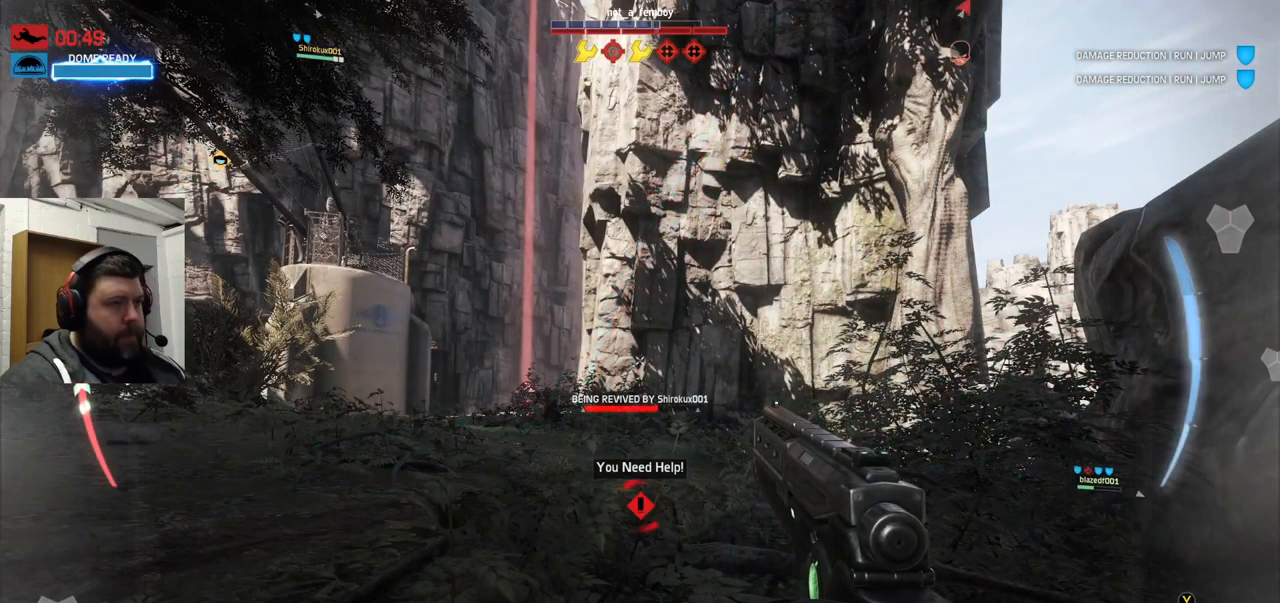
{"buttons": [], "left_stick": "center", "right_stick": "center", "events": []}
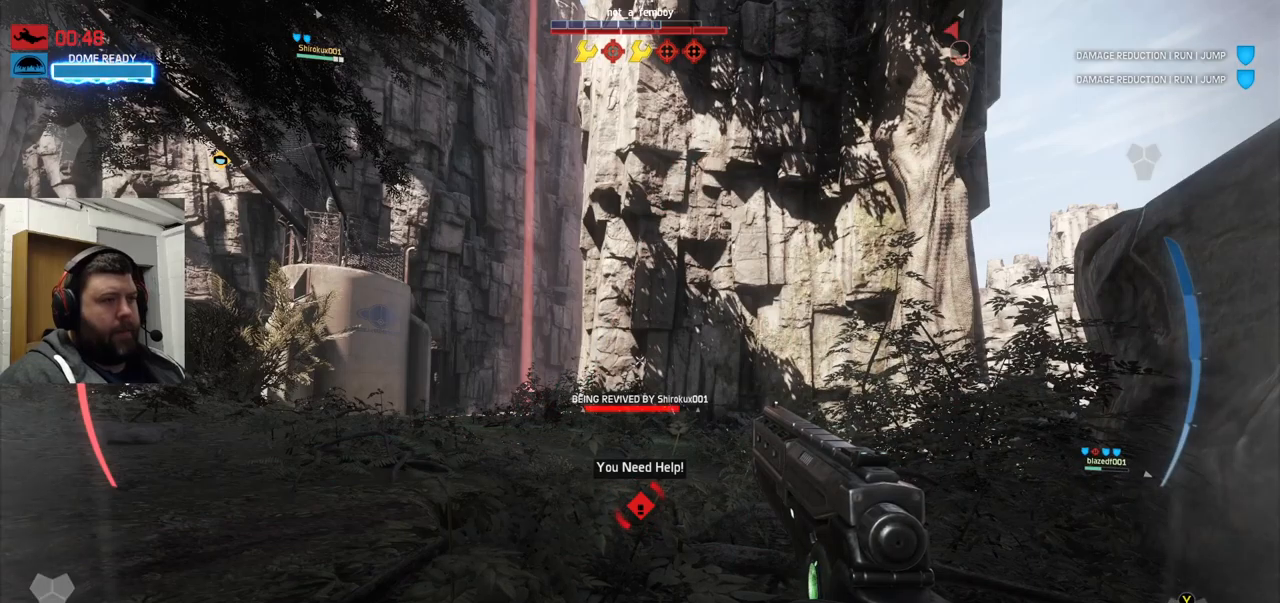
{"buttons": [], "left_stick": "center", "right_stick": "right", "events": [[367, "right_stick", "right"]]}
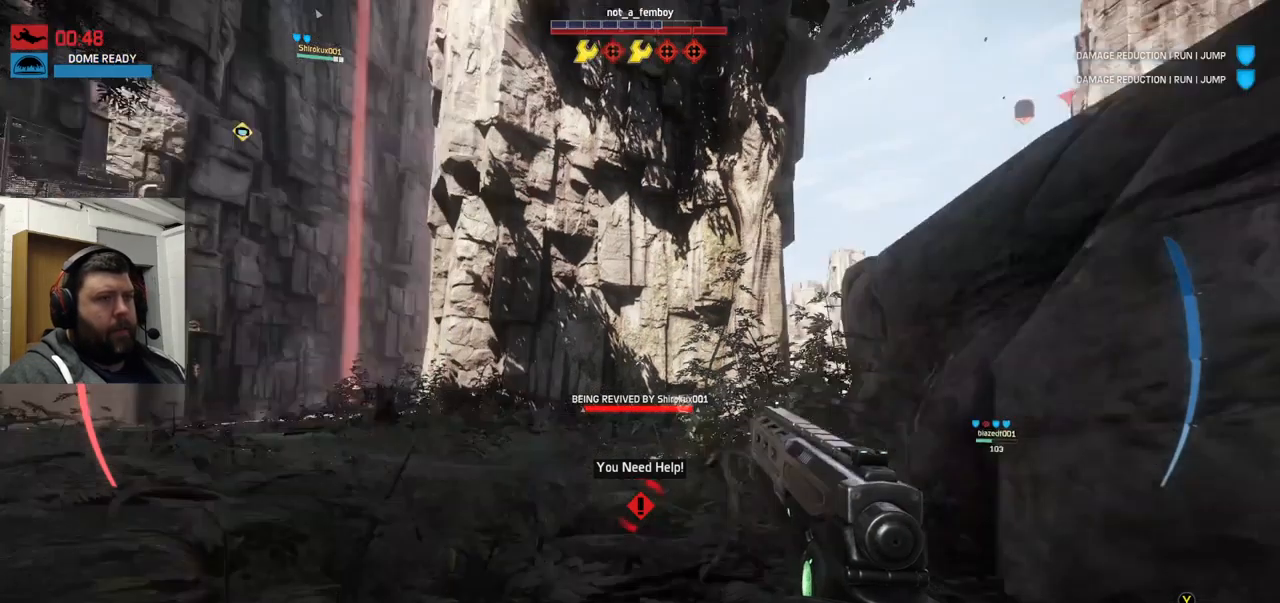
{"buttons": [], "left_stick": "center", "right_stick": "center", "events": [[67, "right_stick", "center"]]}
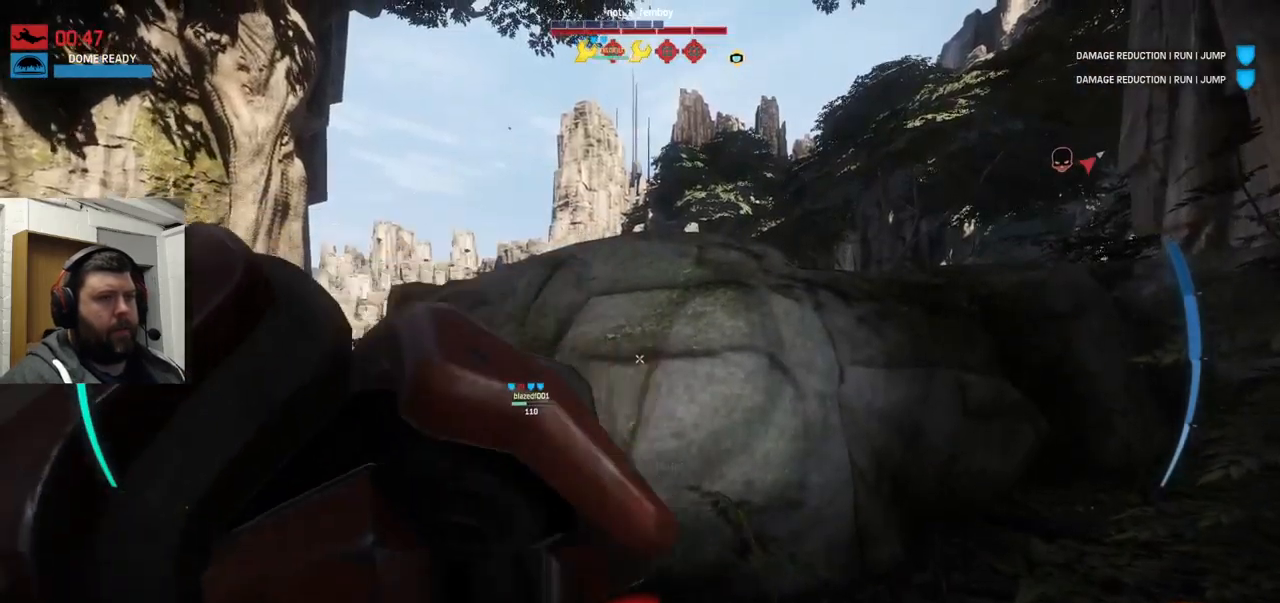
{"buttons": [], "left_stick": "up", "right_stick": "center", "events": [[167, "right_stick", "right"], [317, "right_stick", "center"], [334, "left_stick", "up"]]}
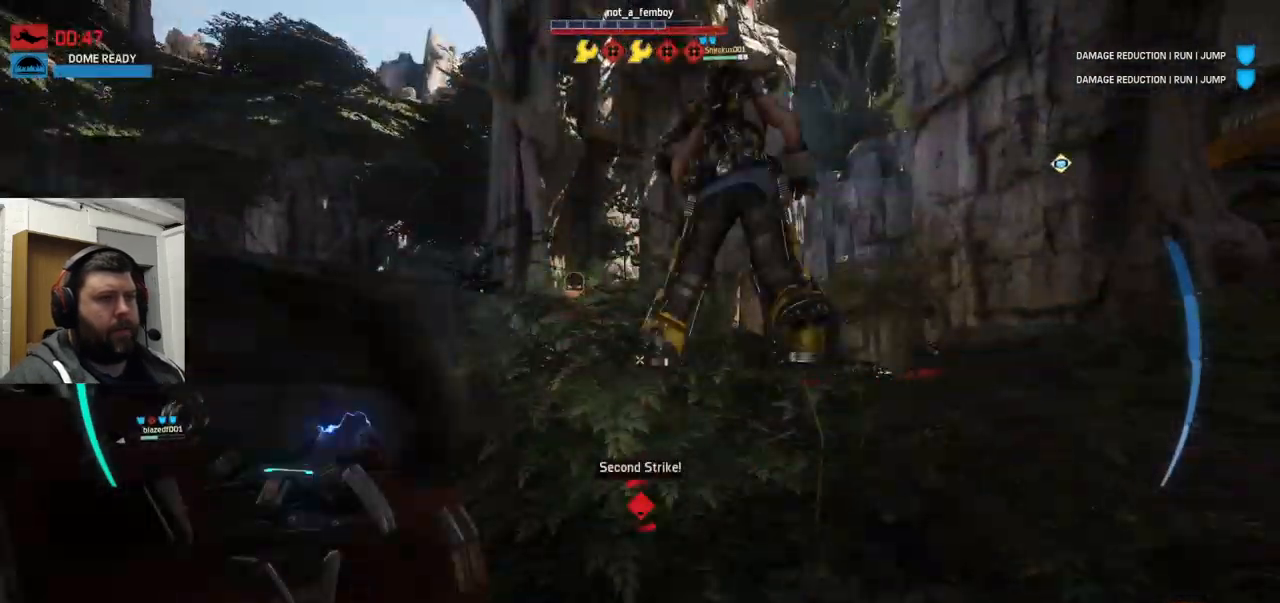
{"buttons": [], "left_stick": "up", "right_stick": "center", "events": []}